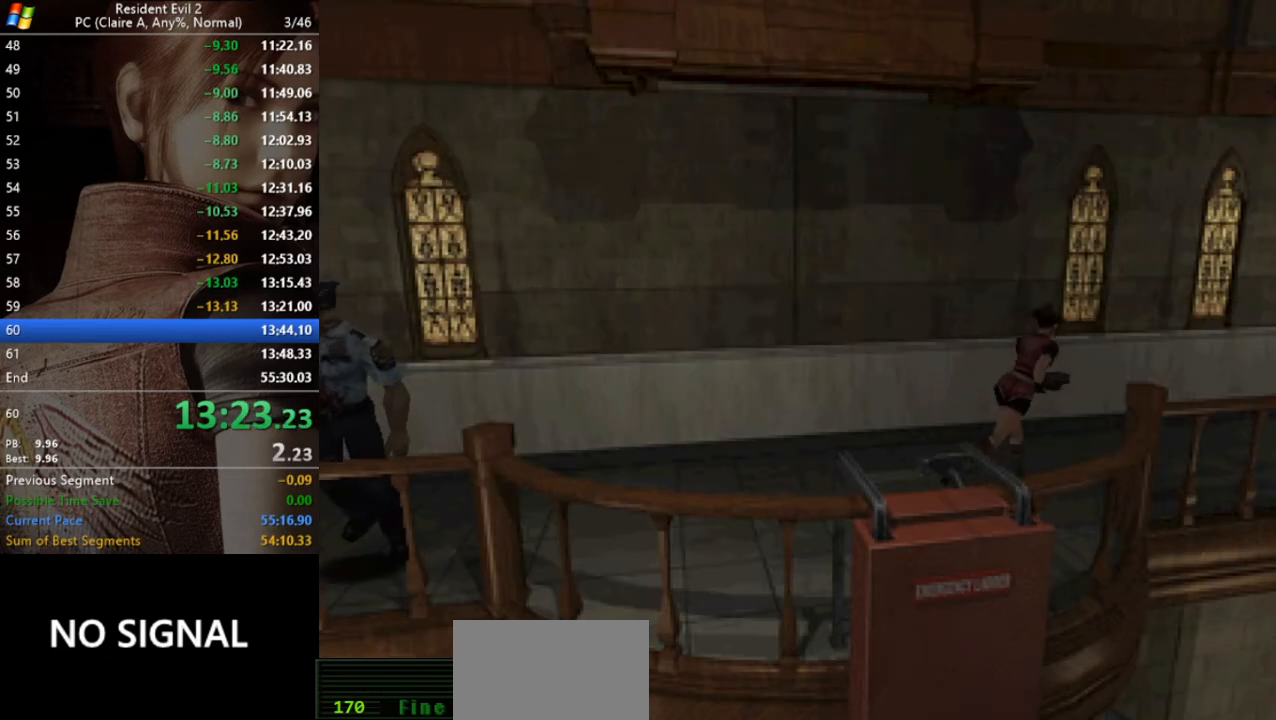
Gameplay with keyboard; each line is a JSON object with the keys held at the frame after it. "events" lists presses ("down") and releases ("up") of "a", "act", "aim", "d", "inv", "run", "s", "space" and "w" between this image and that frame as [ms after this image, input, new state], when the widget could be followed in between. No other keys are recorded. Mouse input is not recorded. Key names are as the overlay labels them; some are game actions (e.g. jump) rather than physical keys.
{"keys": ["a", "run", "w"], "events": [[167, "d", "up"], [500, "a", "down"]]}
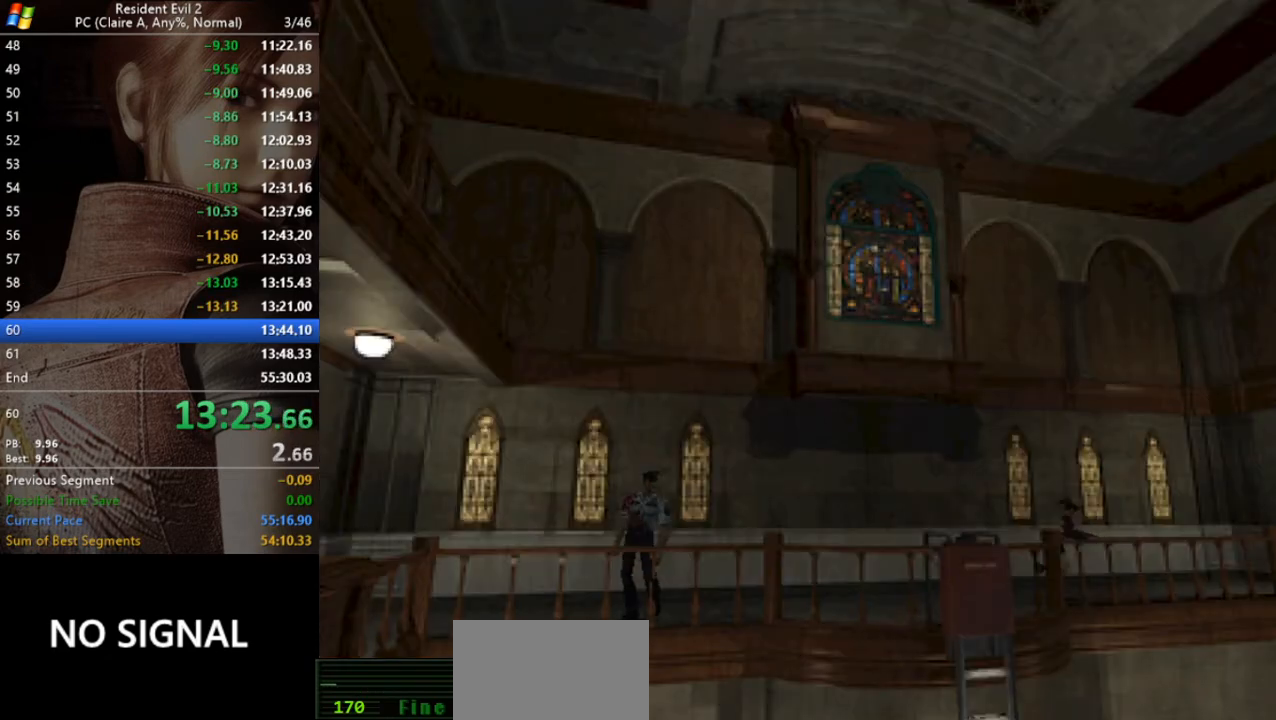
{"keys": ["run", "w"], "events": [[100, "a", "up"]]}
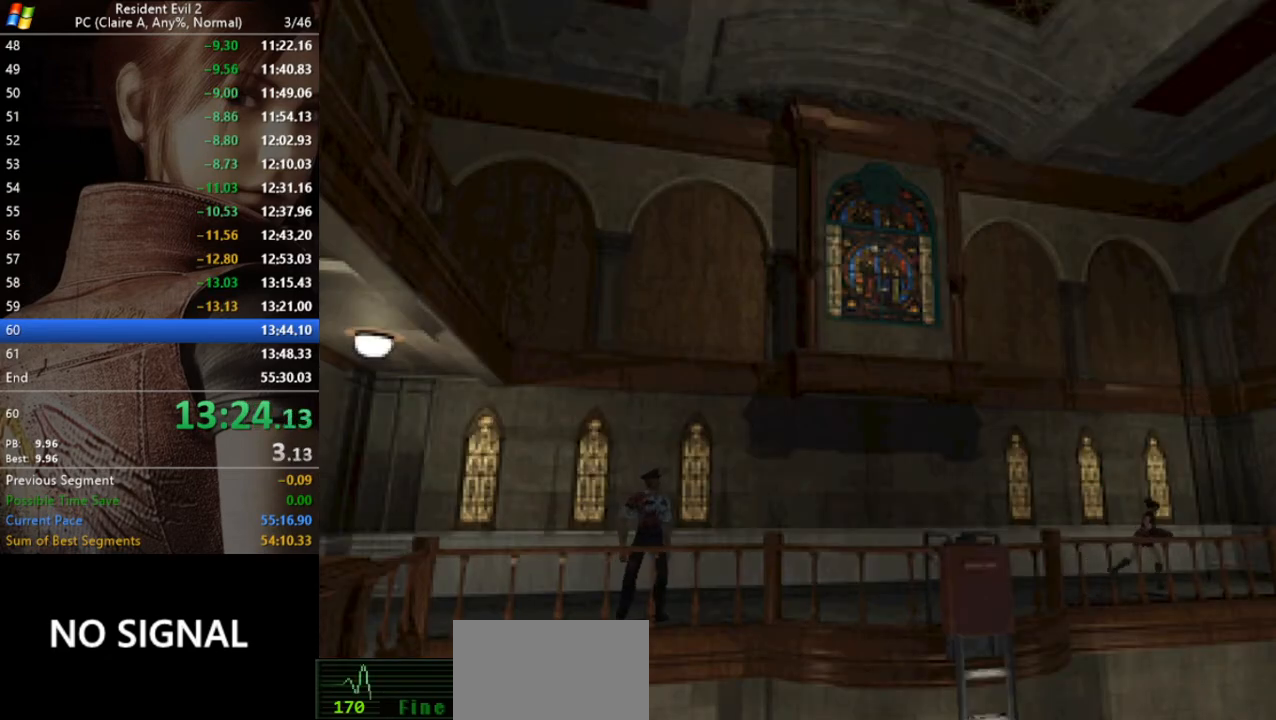
{"keys": ["d", "run", "w"], "events": [[333, "d", "down"]]}
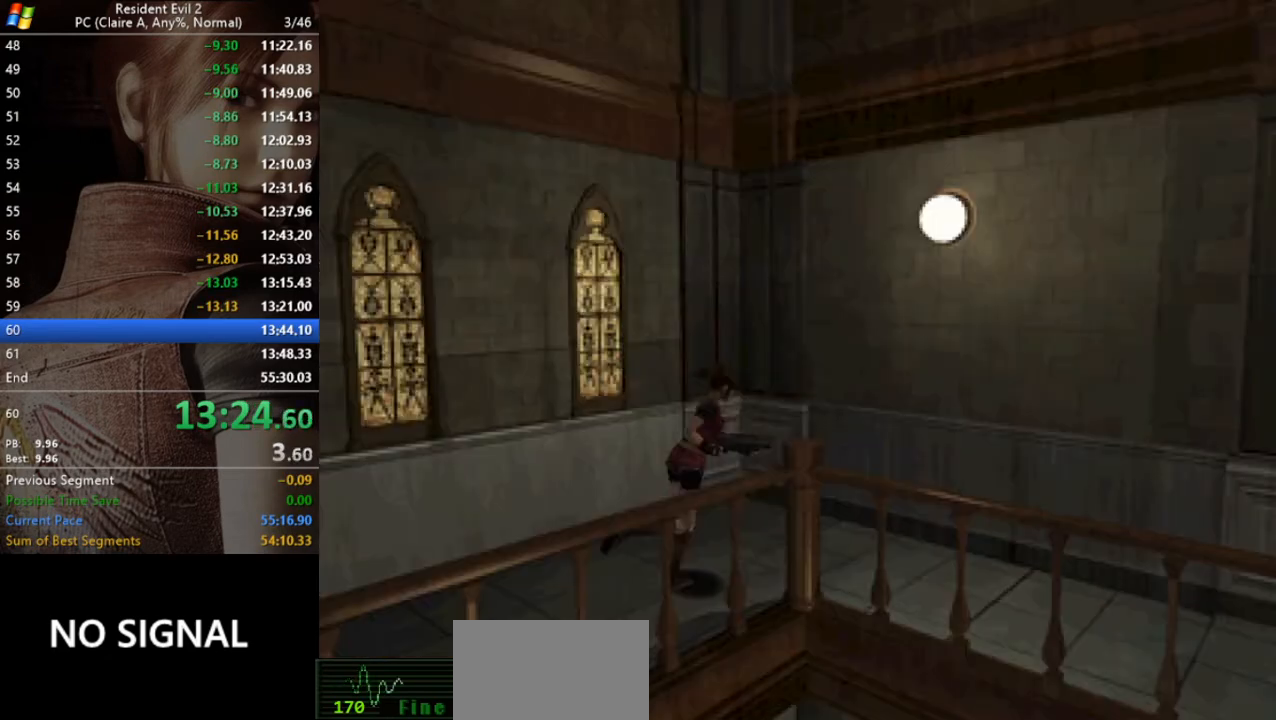
{"keys": ["run", "w"], "events": [[400, "d", "up"]]}
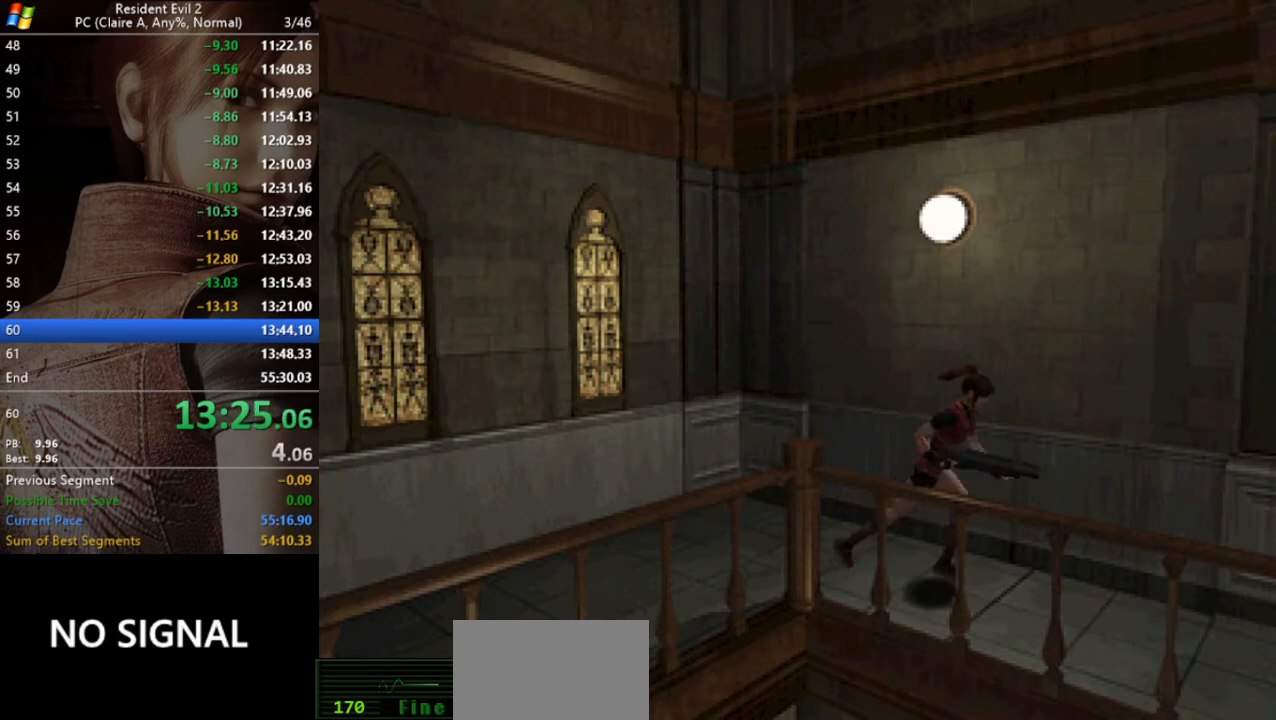
{"keys": ["run", "w"], "events": []}
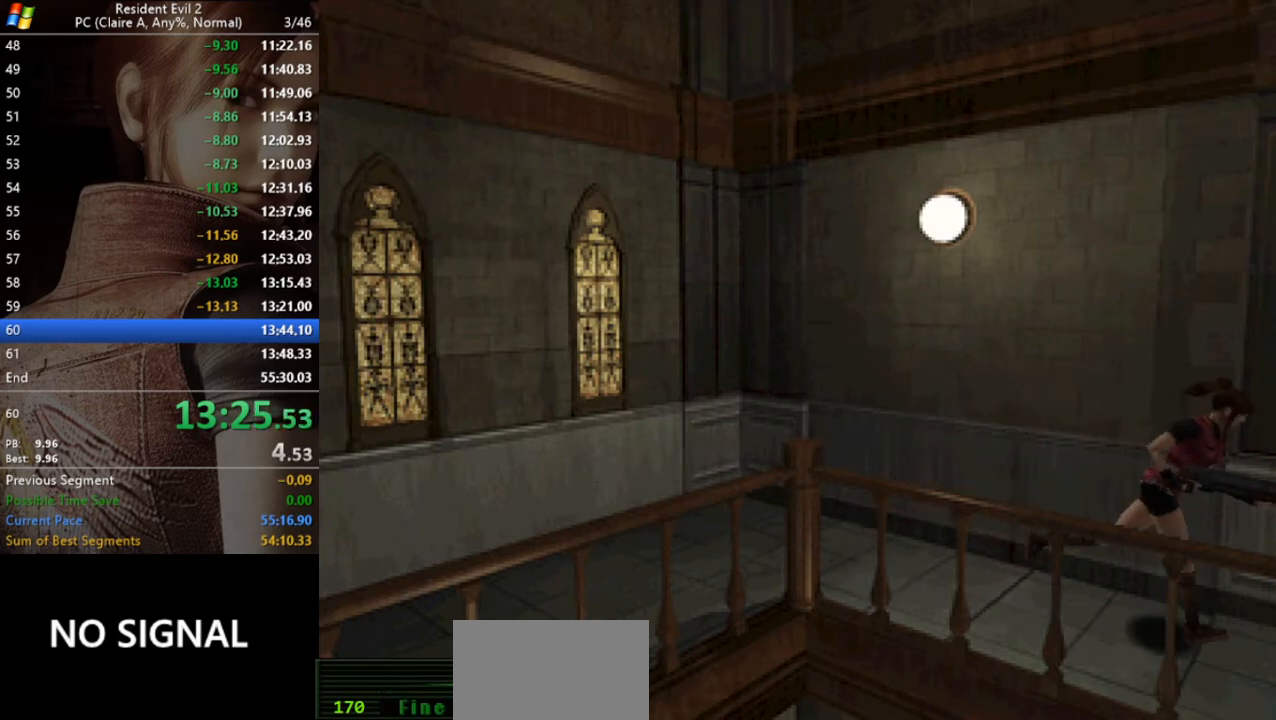
{"keys": ["run", "w"], "events": [[67, "d", "down"], [100, "d", "up"]]}
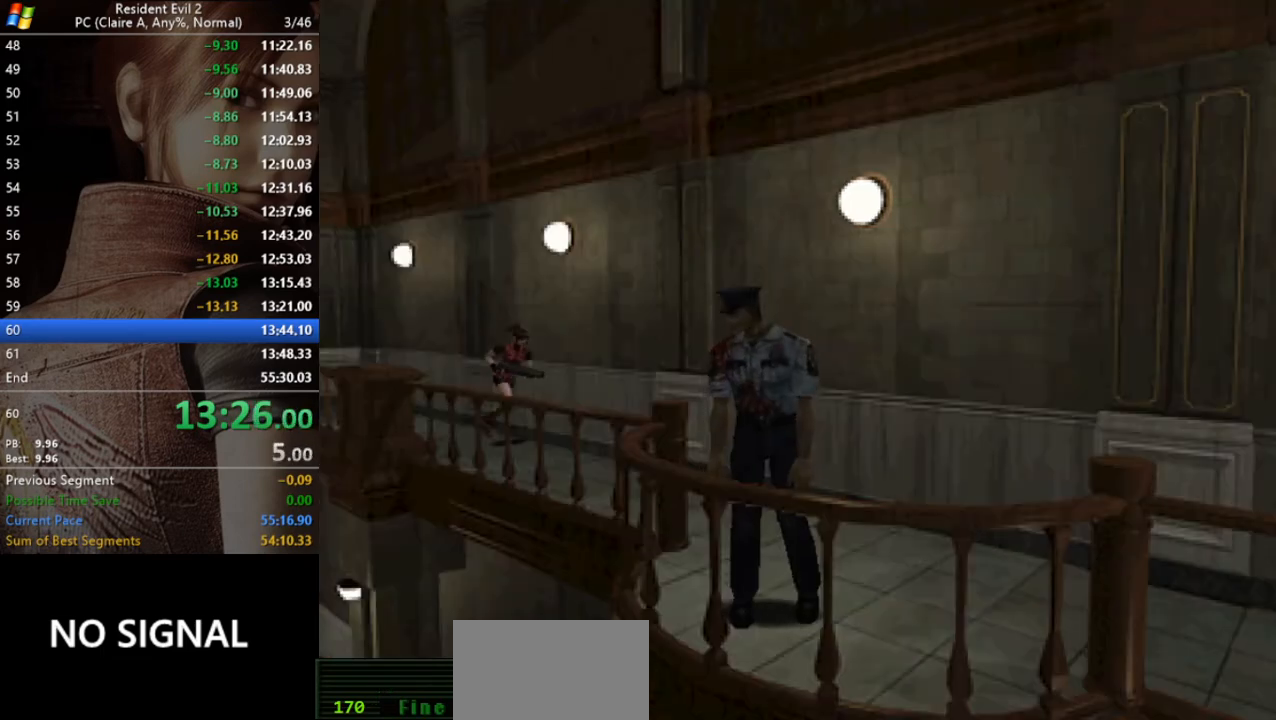
{"keys": ["run", "w"], "events": []}
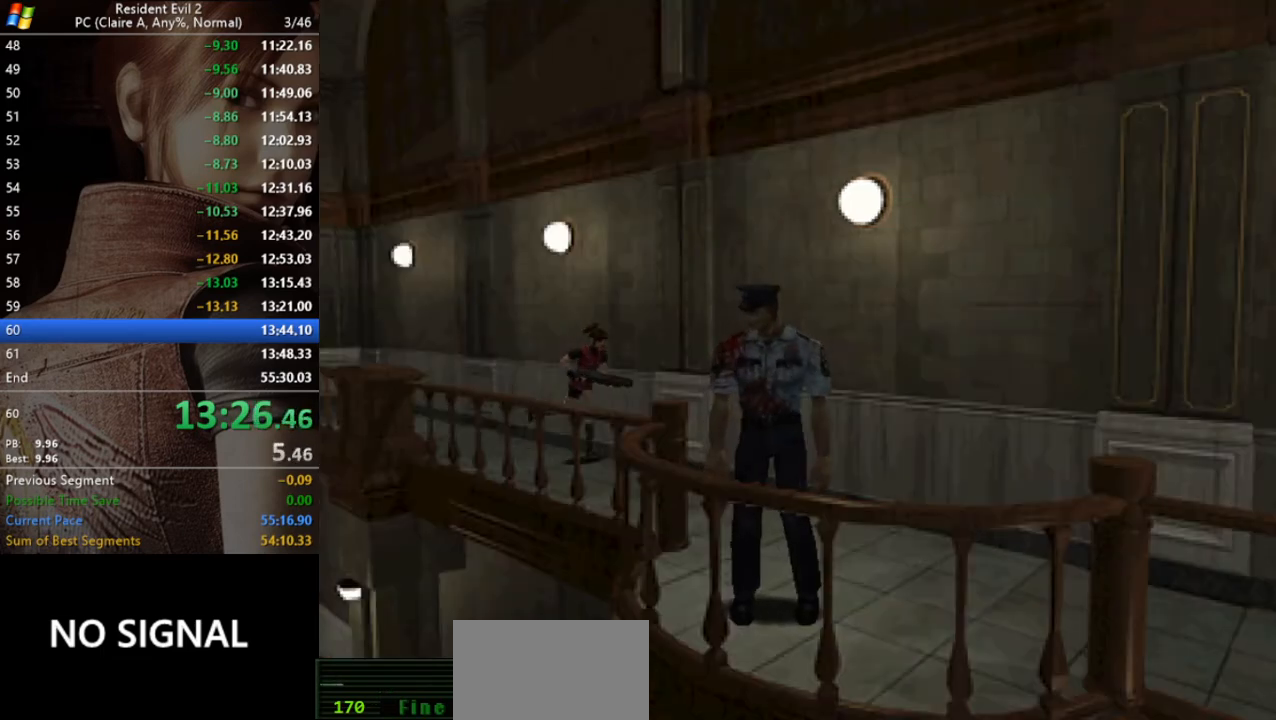
{"keys": ["run", "w"], "events": [[467, "d", "down"], [500, "d", "up"]]}
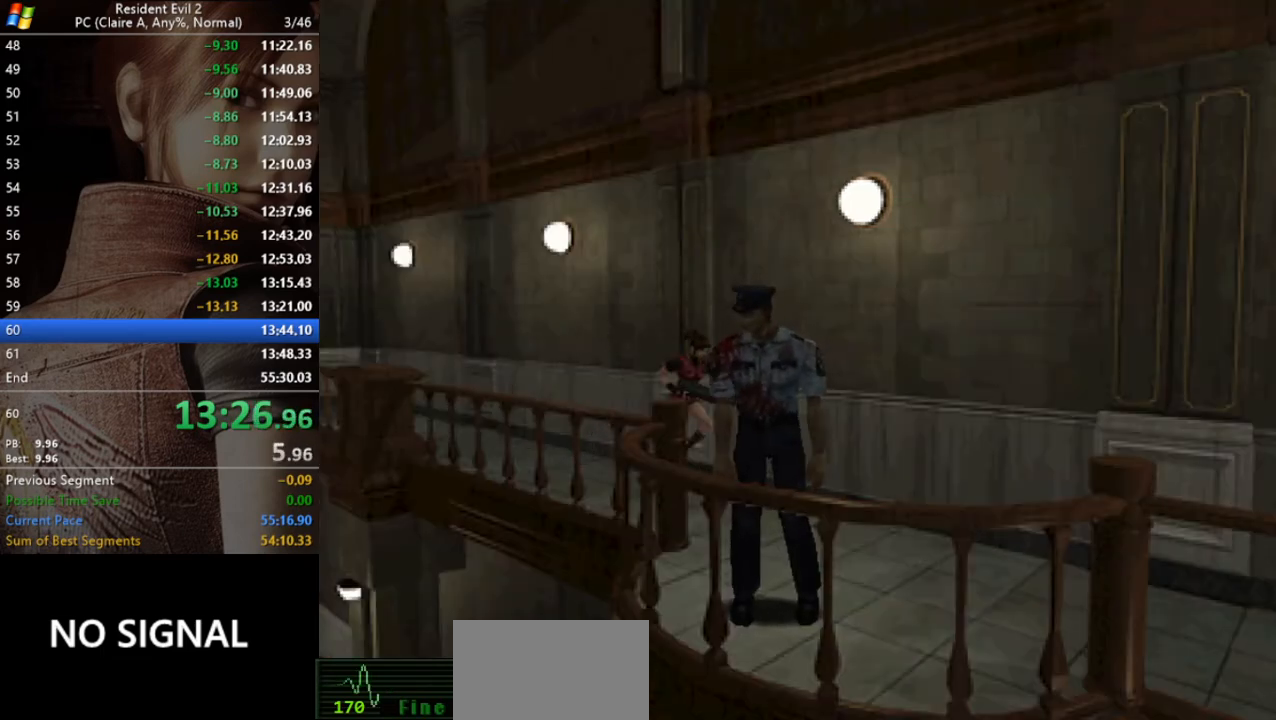
{"keys": ["run", "w"], "events": []}
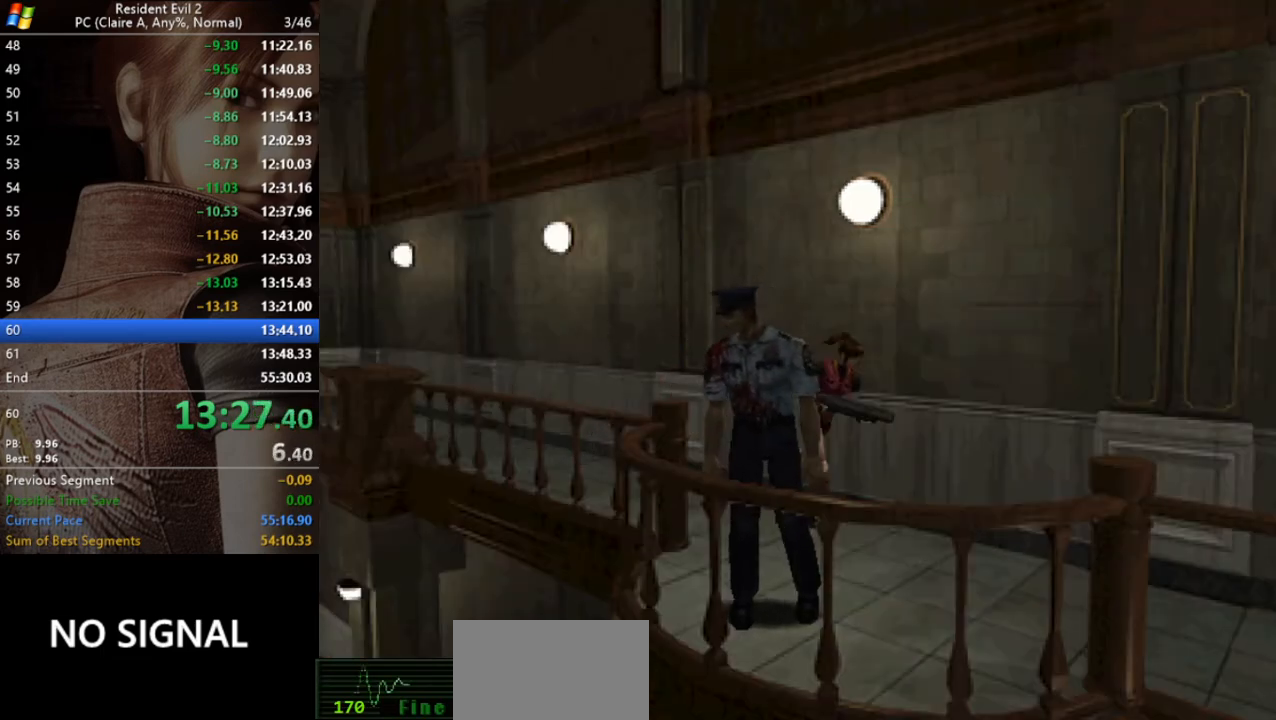
{"keys": ["run", "w"], "events": []}
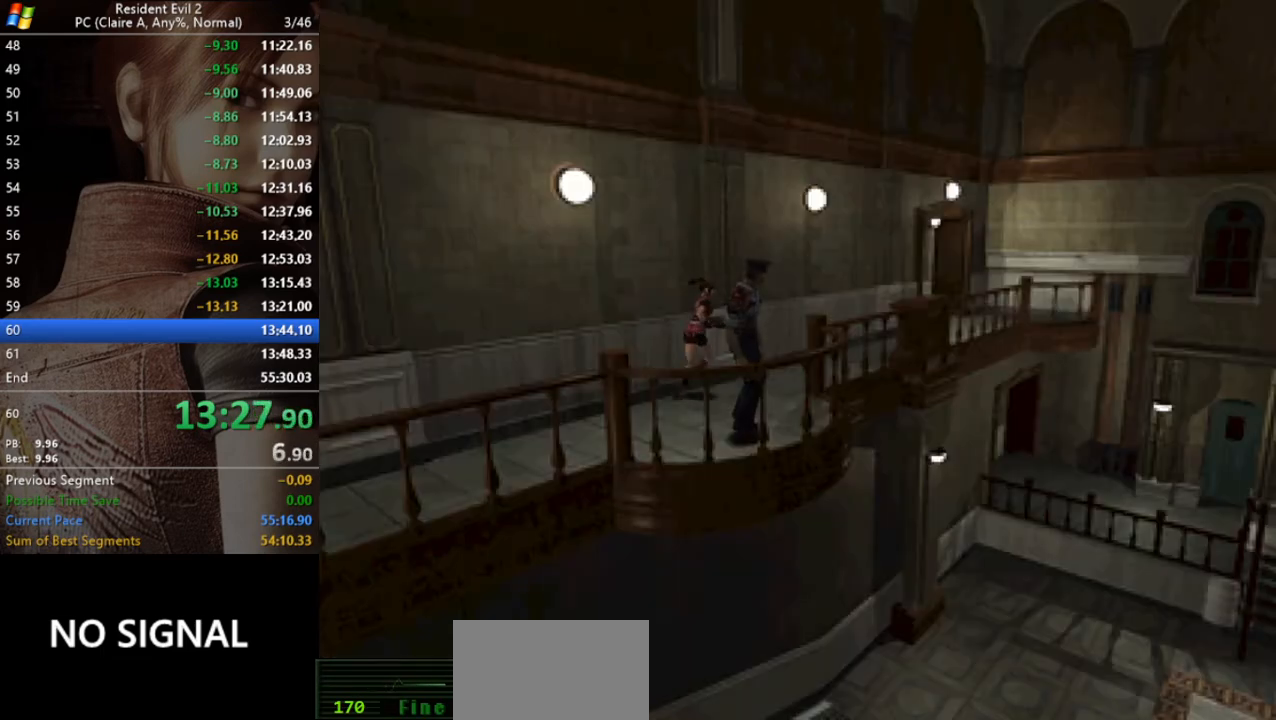
{"keys": ["run", "w"], "events": []}
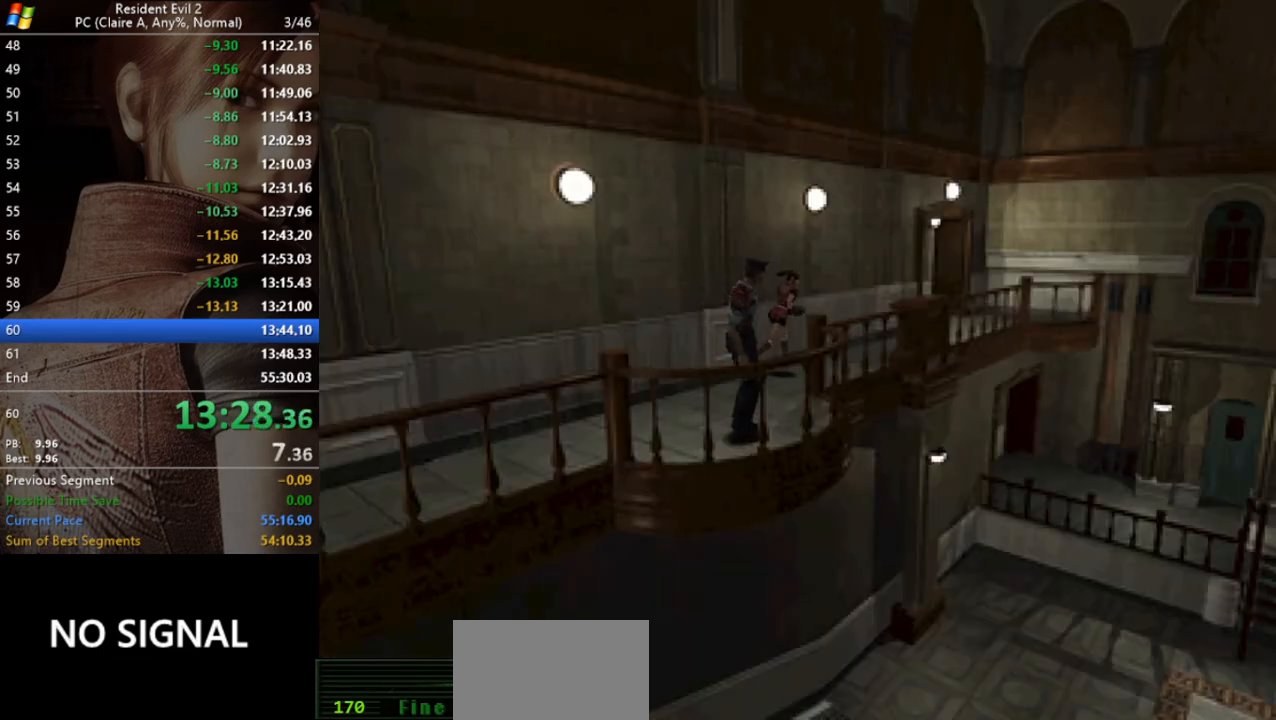
{"keys": ["run", "w"], "events": []}
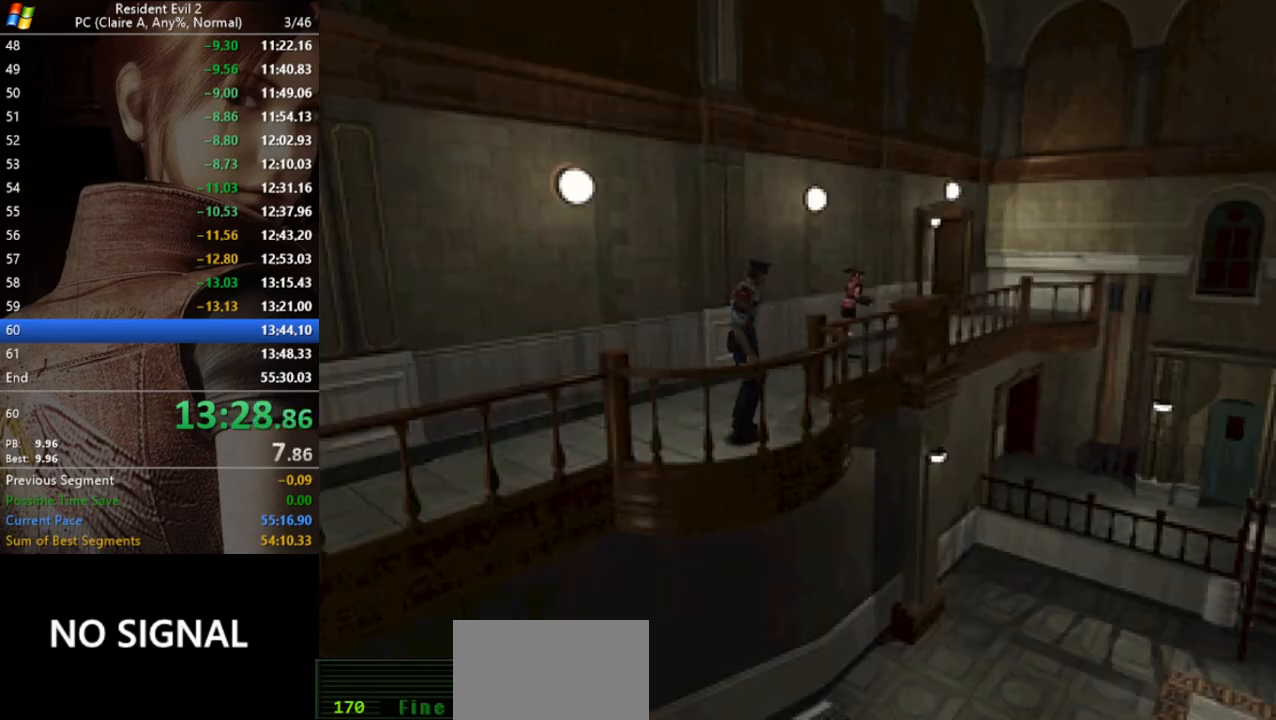
{"keys": ["run", "w"], "events": []}
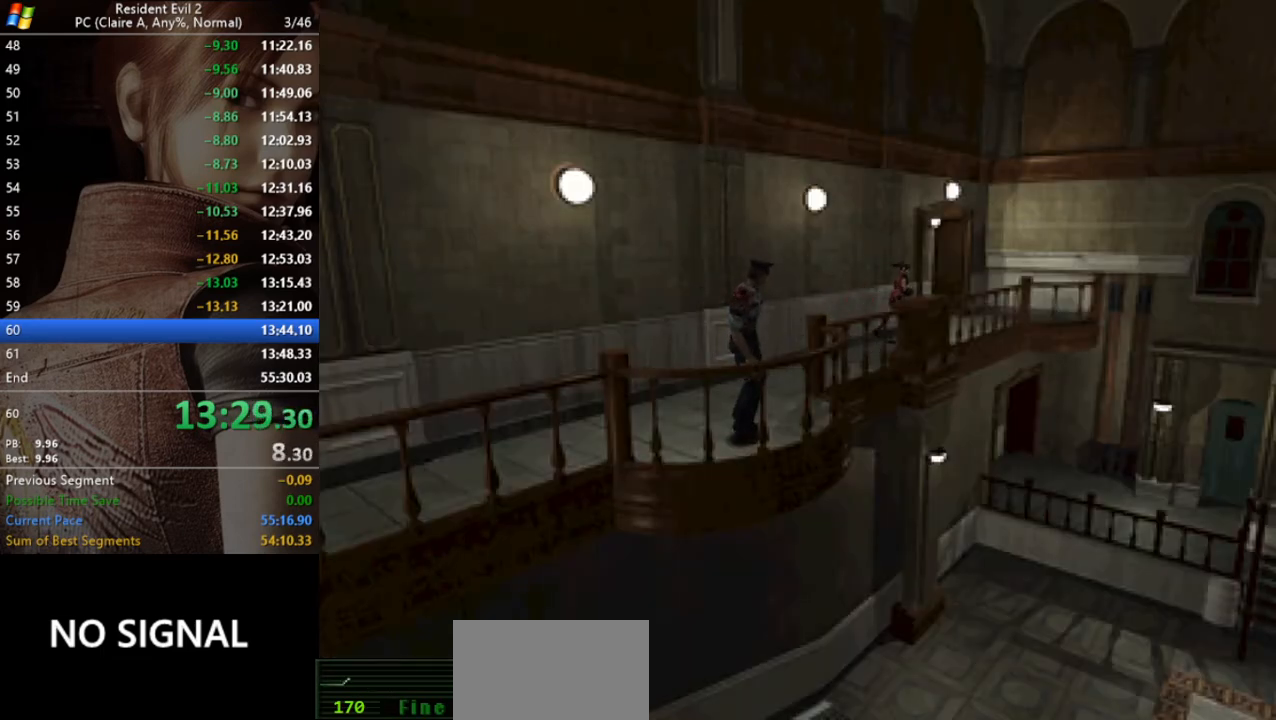
{"keys": ["run", "w"], "events": [[367, "a", "down"], [500, "a", "up"]]}
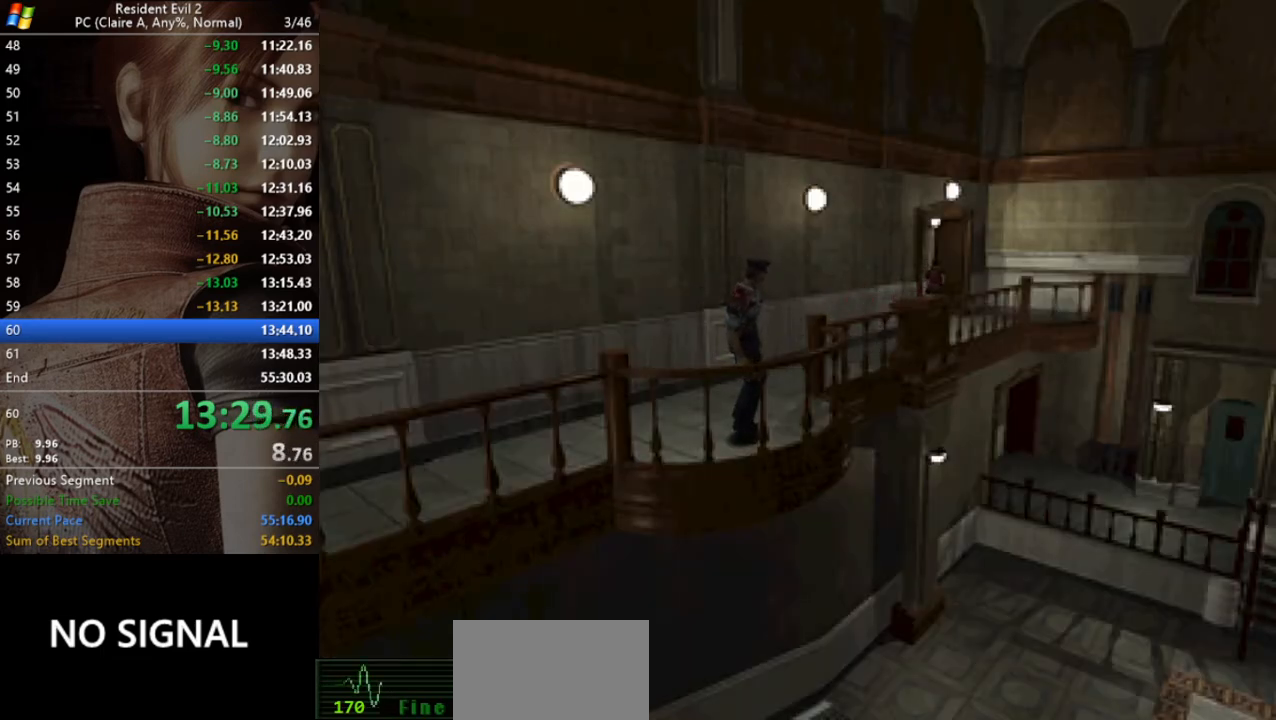
{"keys": ["a", "act", "run", "w"], "events": [[233, "a", "down"], [300, "act", "down"], [367, "a", "up"], [367, "act", "up"], [433, "act", "down"], [467, "a", "down"]]}
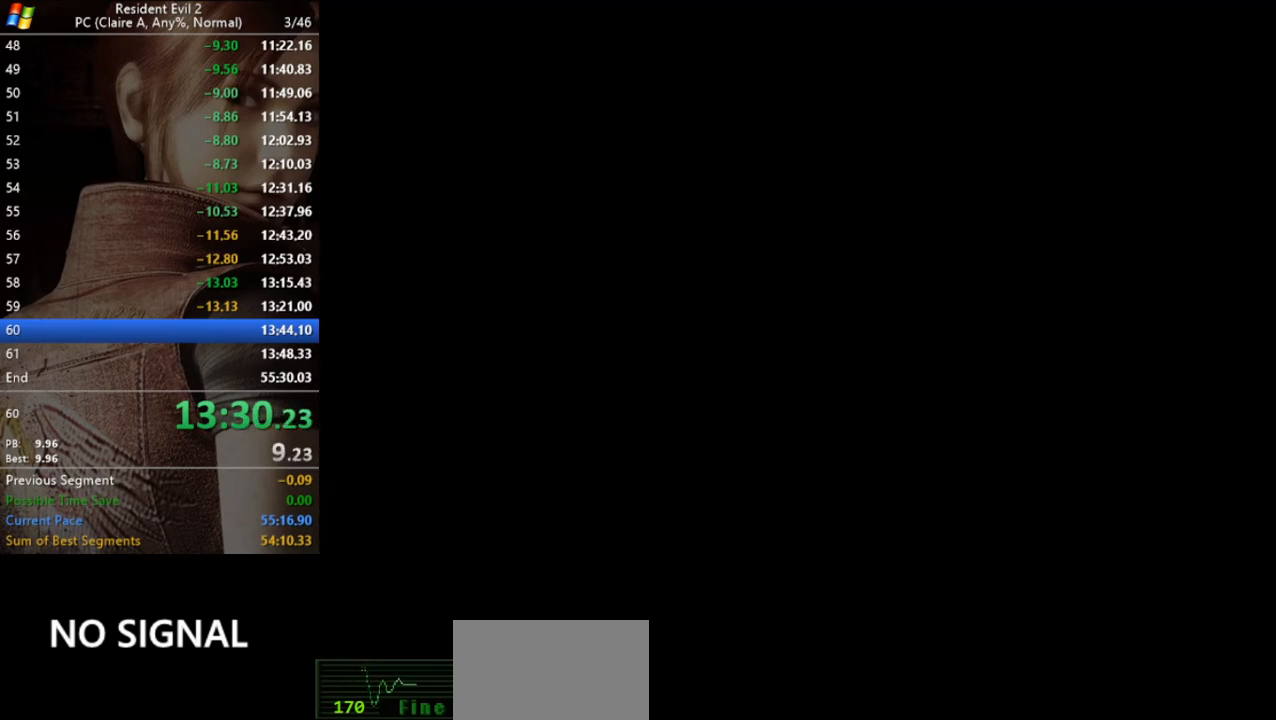
{"keys": [], "events": [[33, "act", "up"], [67, "act", "down"], [167, "act", "up"], [200, "act", "down"], [300, "act", "up"], [333, "a", "up"], [333, "w", "up"], [500, "run", "up"]]}
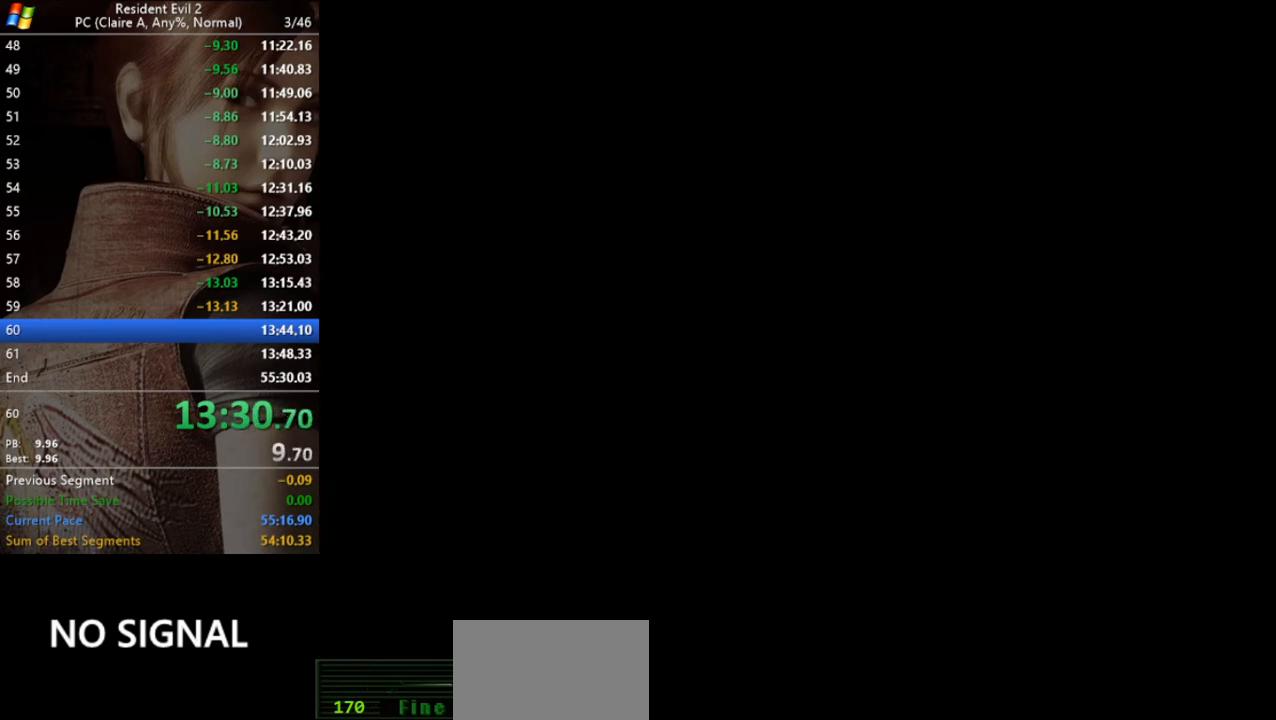
{"keys": [], "events": []}
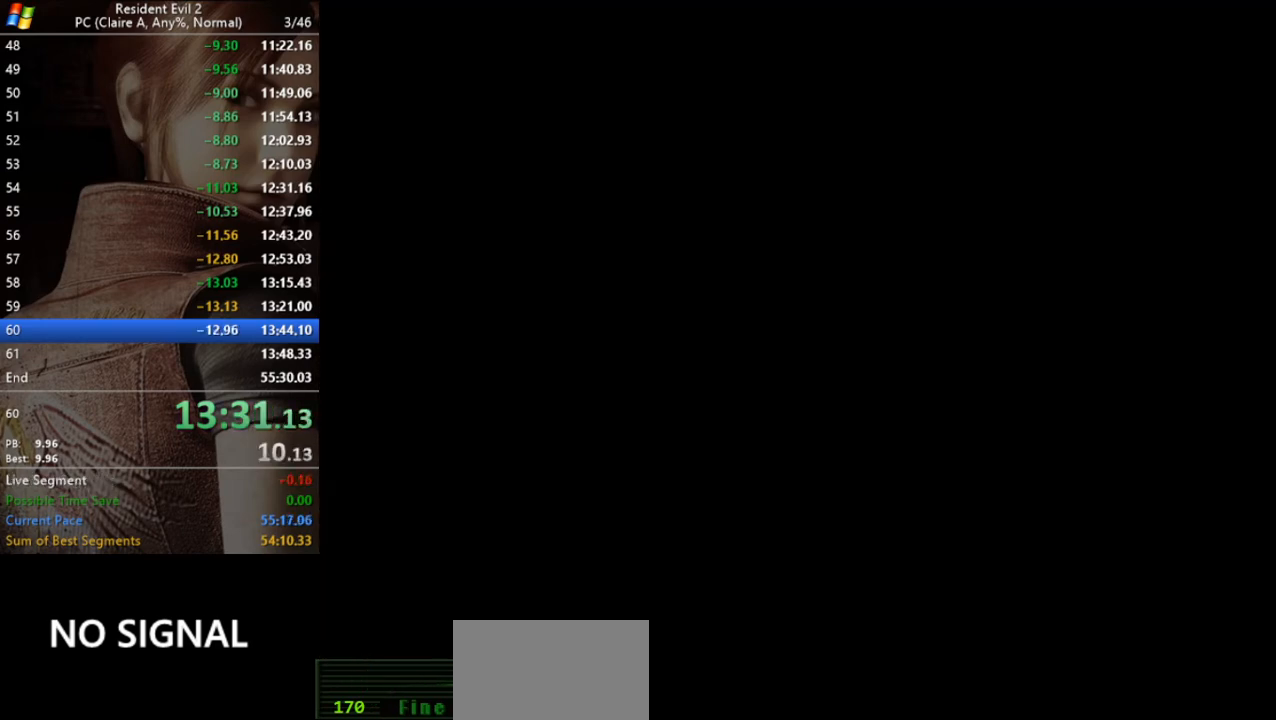
{"keys": [], "events": []}
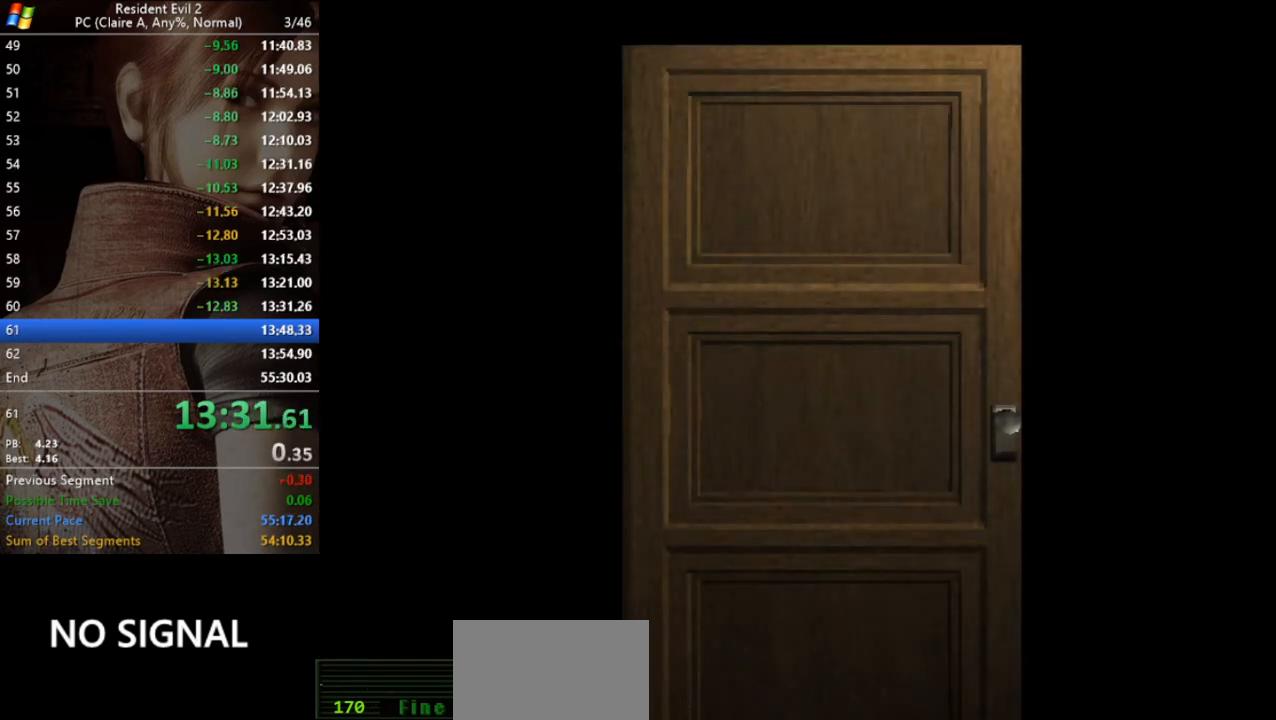
{"keys": [], "events": []}
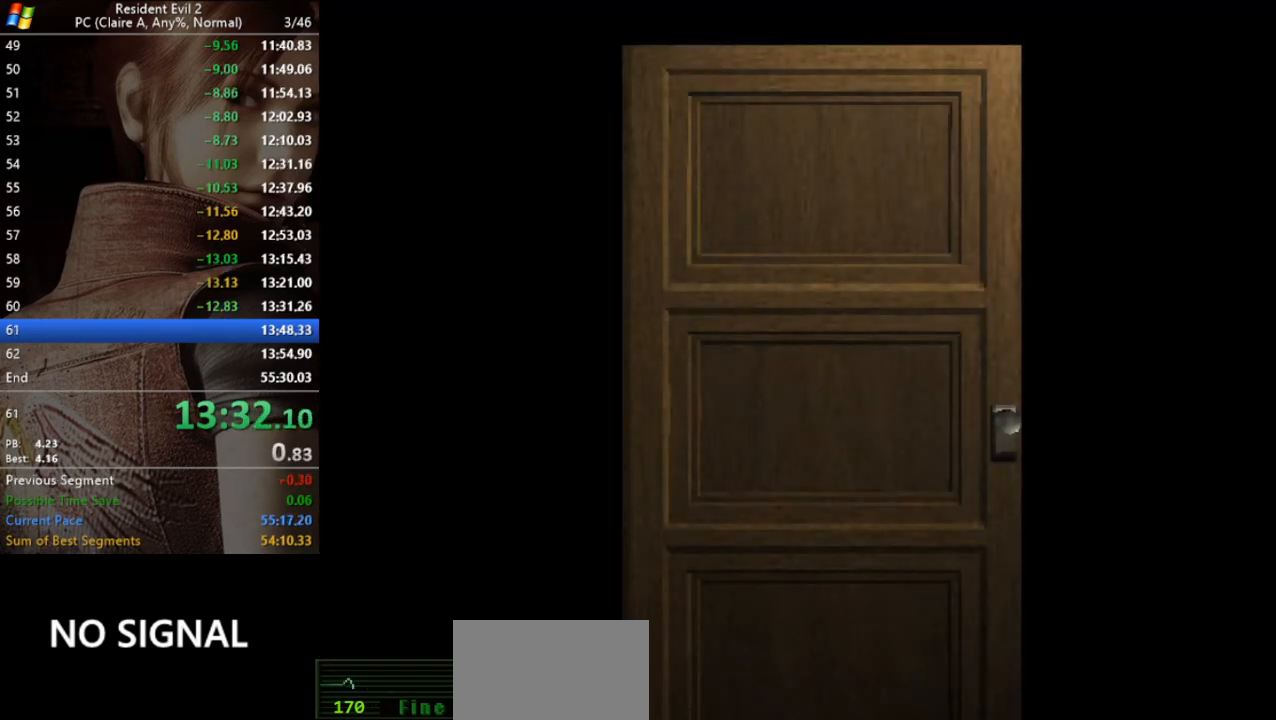
{"keys": ["w"], "events": [[33, "w", "down"]]}
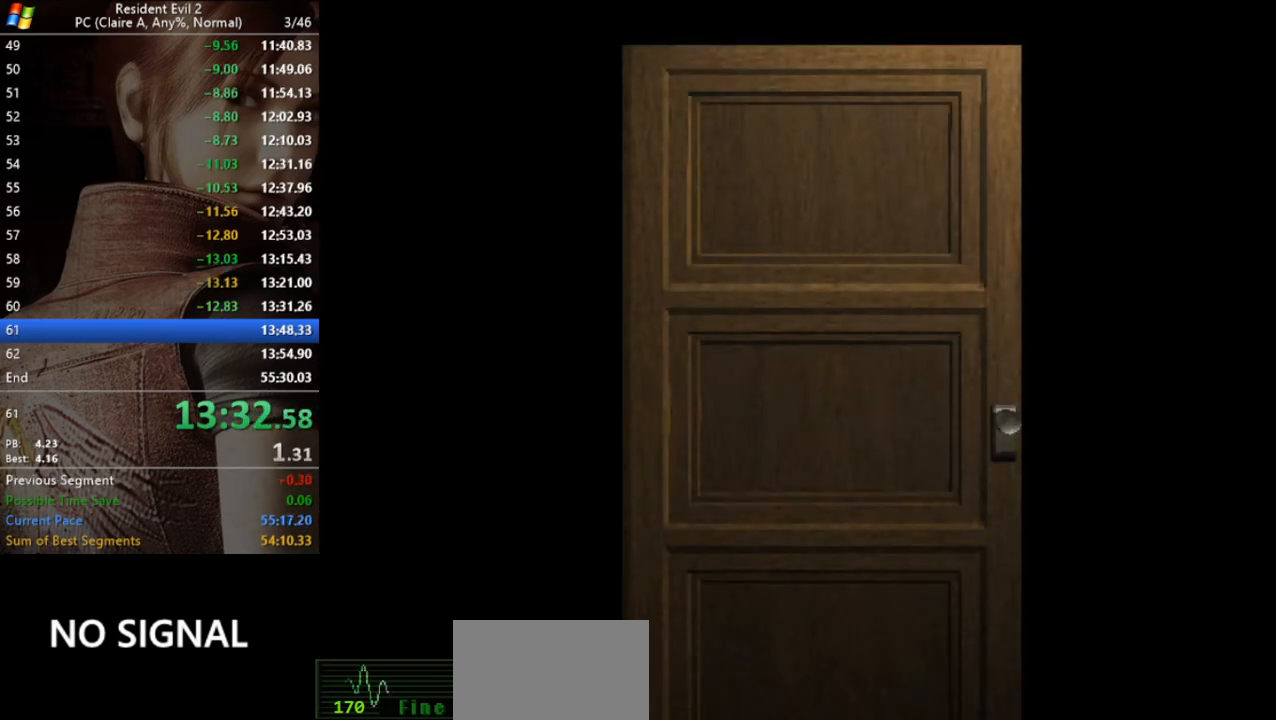
{"keys": ["run", "w"], "events": [[67, "run", "down"]]}
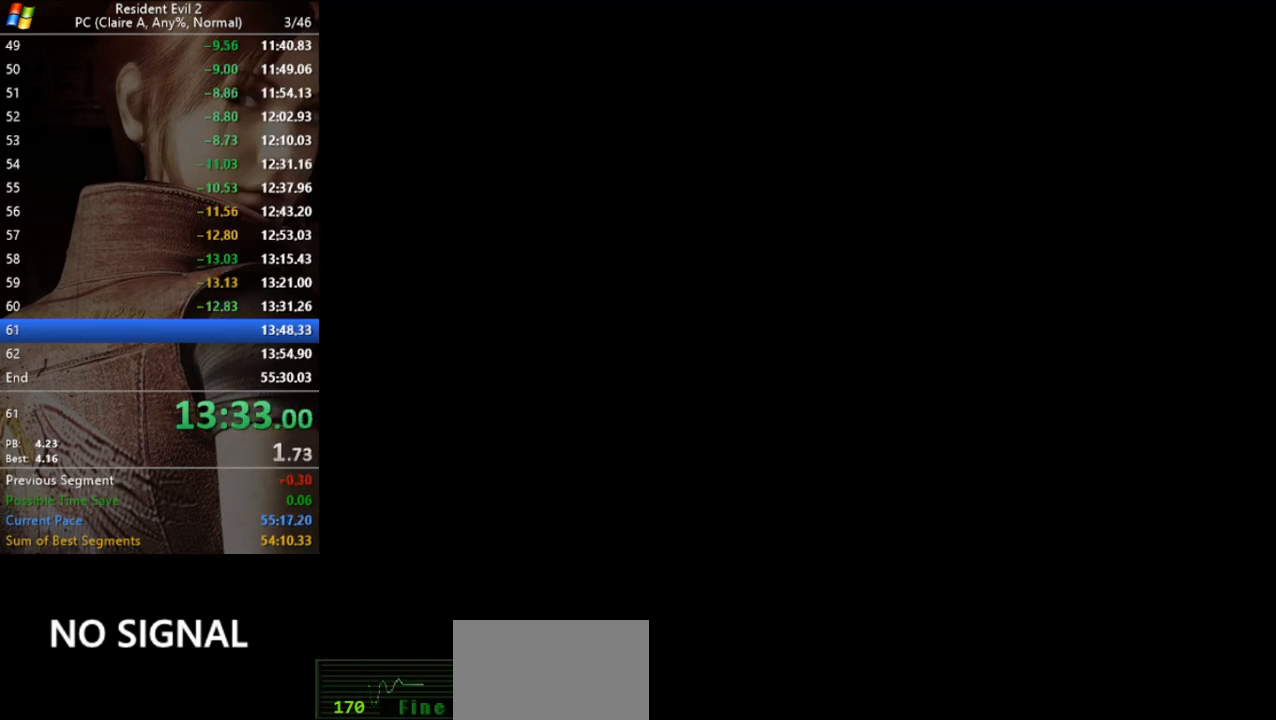
{"keys": ["run", "w"], "events": [[33, "a", "down"], [167, "a", "up"]]}
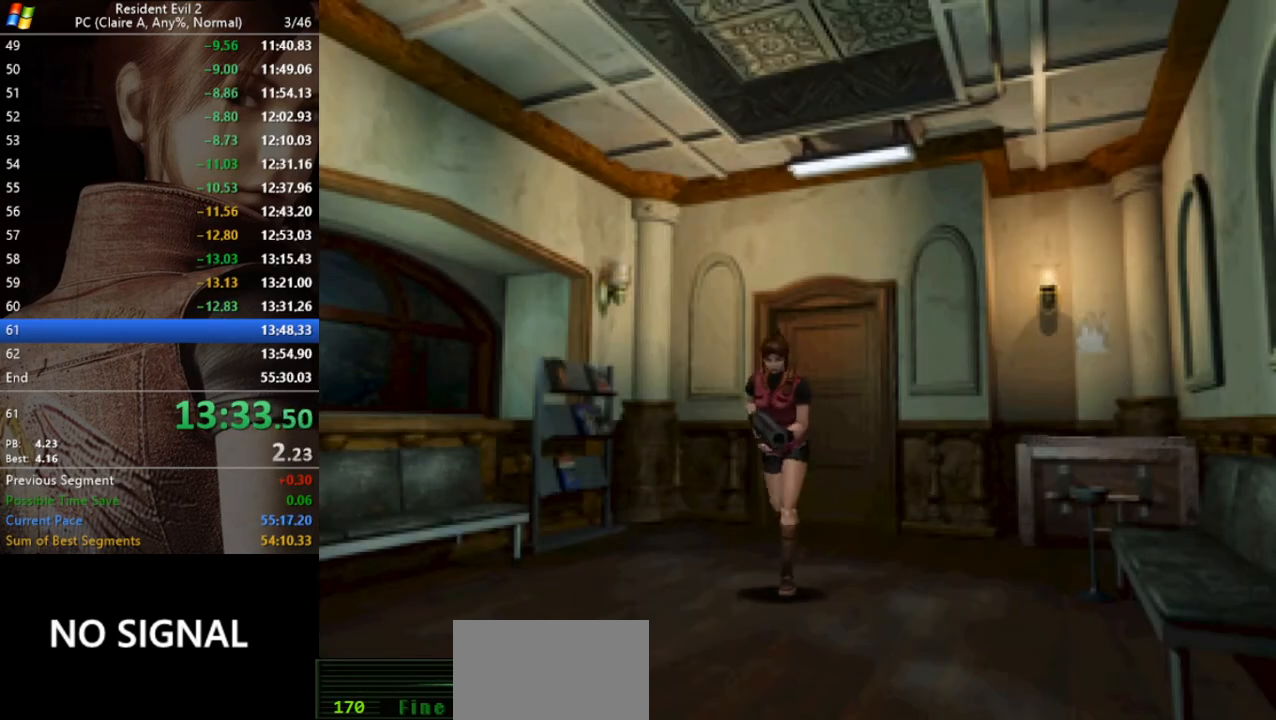
{"keys": ["run", "w"], "events": []}
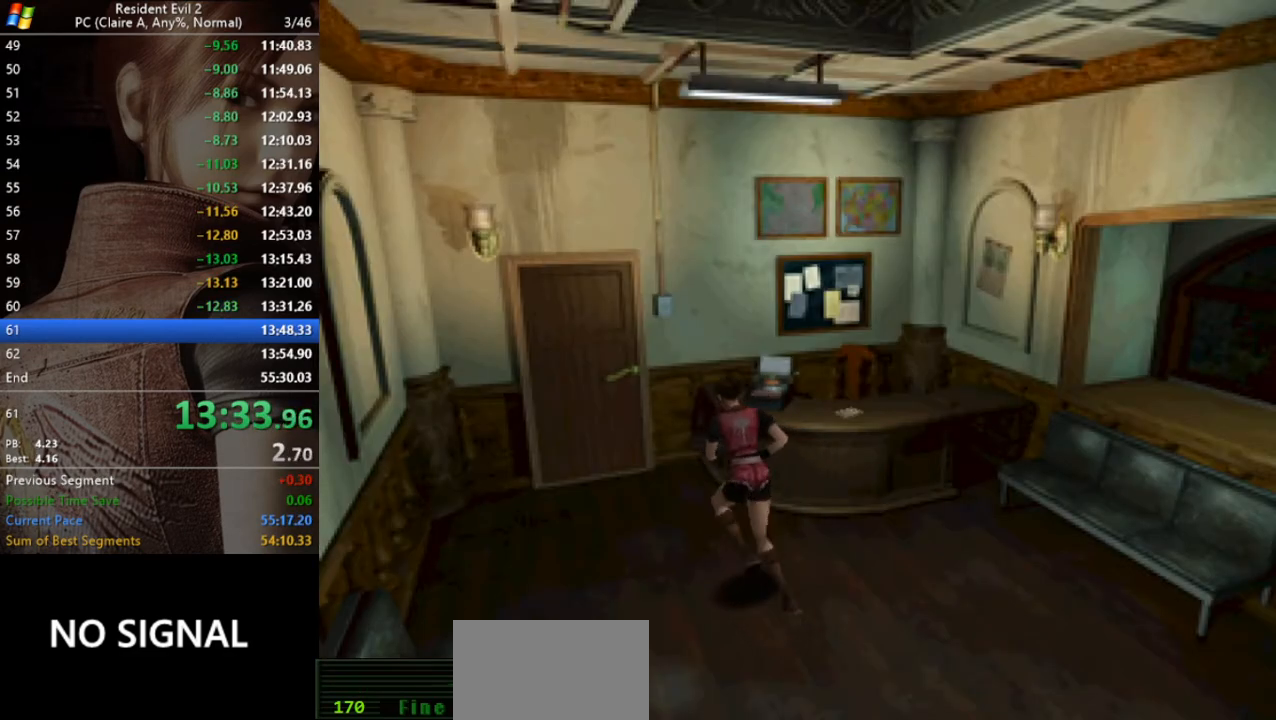
{"keys": ["run", "w"], "events": [[133, "act", "down"], [200, "act", "up"], [300, "act", "down"], [333, "act", "up"], [433, "act", "down"], [467, "act", "up"]]}
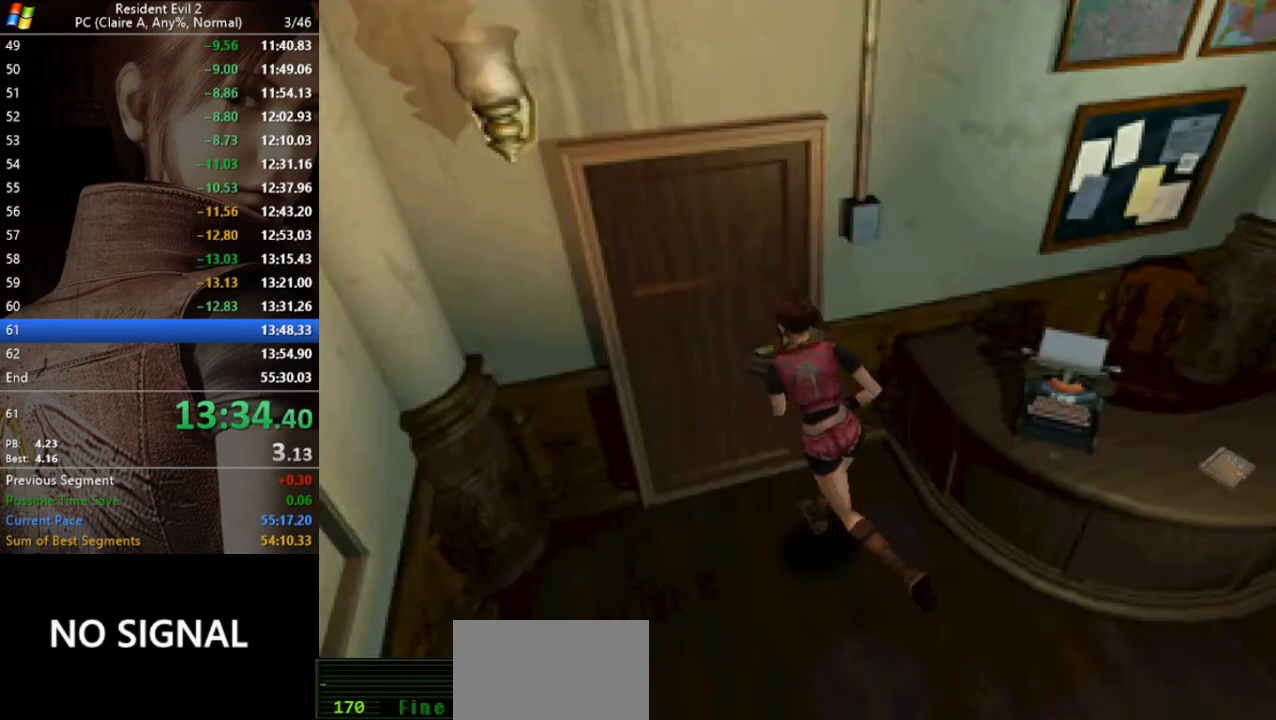
{"keys": ["run"], "events": [[33, "act", "down"], [133, "act", "up"], [167, "act", "down"], [267, "act", "up"], [300, "act", "down"], [400, "act", "up"], [500, "w", "up"]]}
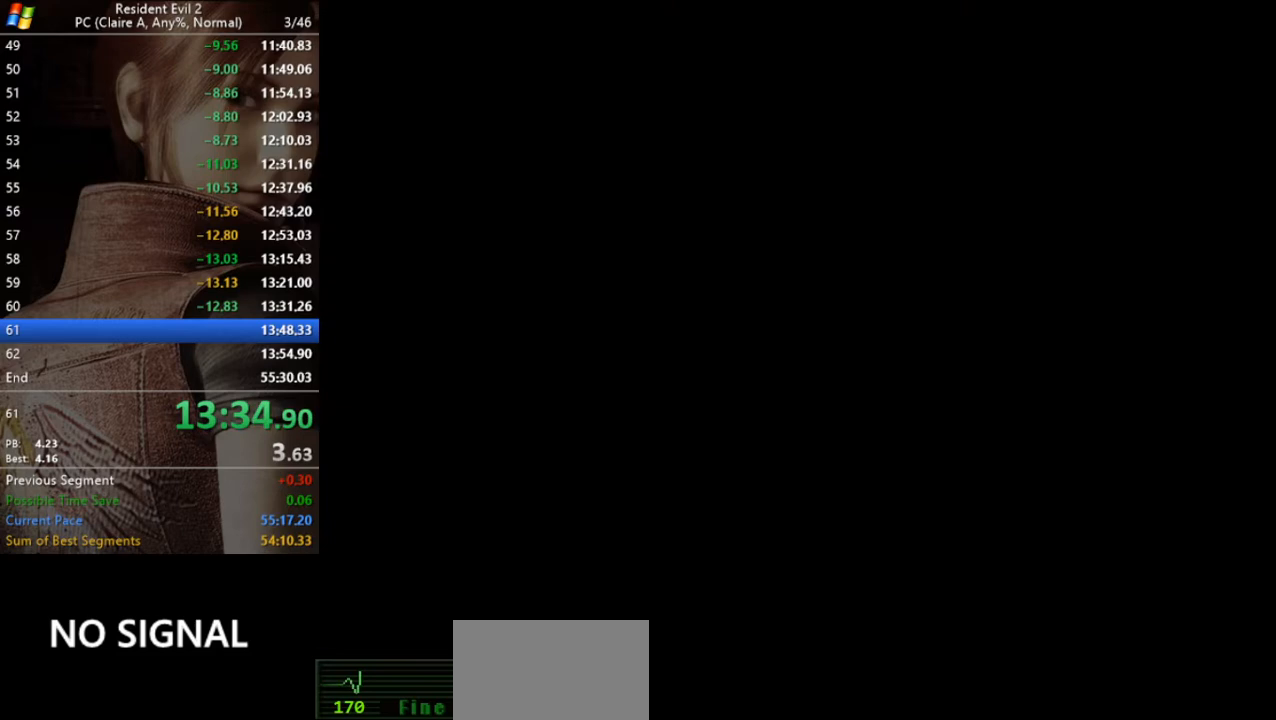
{"keys": [], "events": [[167, "run", "up"]]}
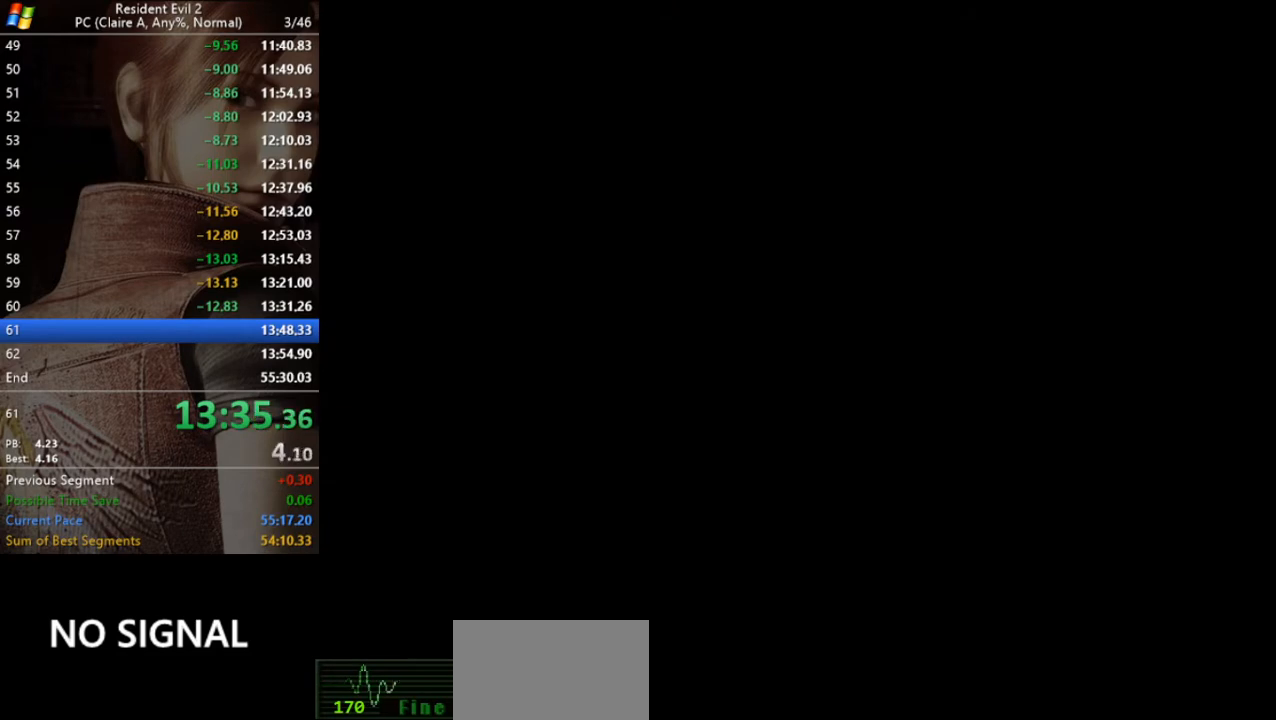
{"keys": [], "events": []}